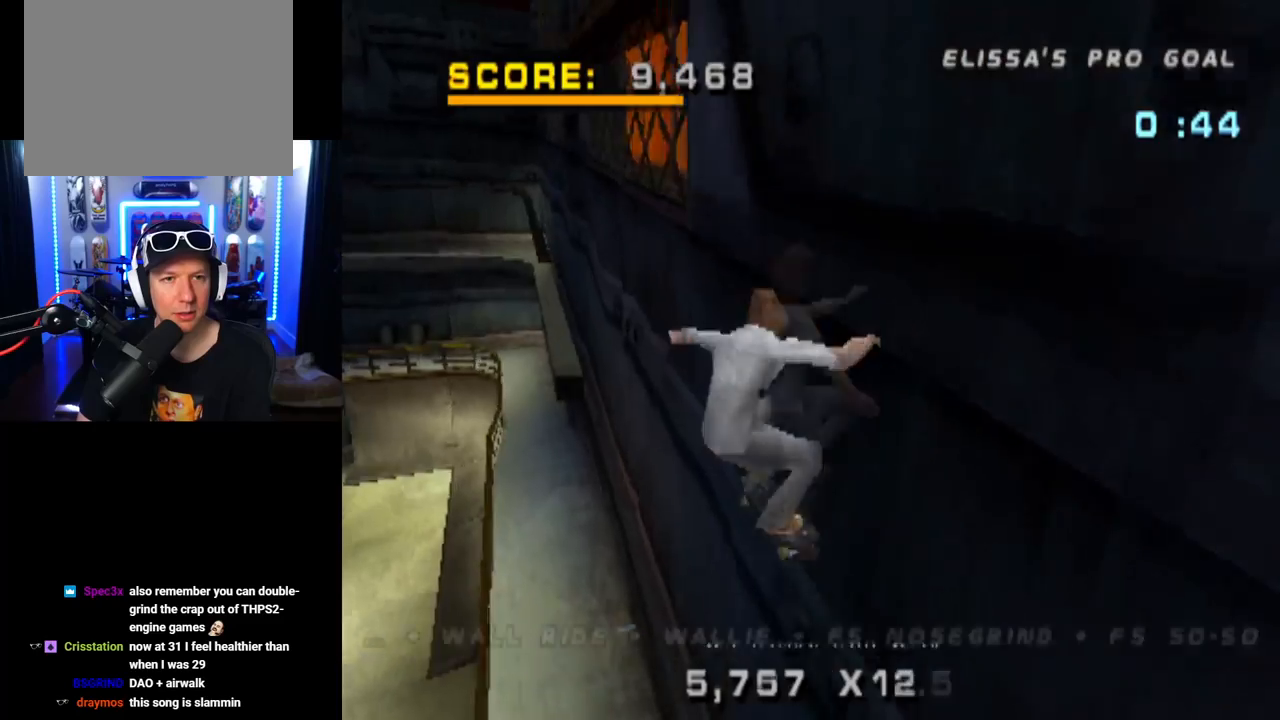
Gameplay with a controller (PlayStation layout); each line is a JSON object with the inputs held at the frame after it. "events" lists button and stick changes between this image and that frame as [ms after this image, input, new state], when the widget could be followed in between.
{"buttons": [], "left_stick": "center", "right_stick": "center", "events": [[50, "DPAD_UP", "up"], [84, "CROSS", "up"], [100, "TRIANGLE", "up"]]}
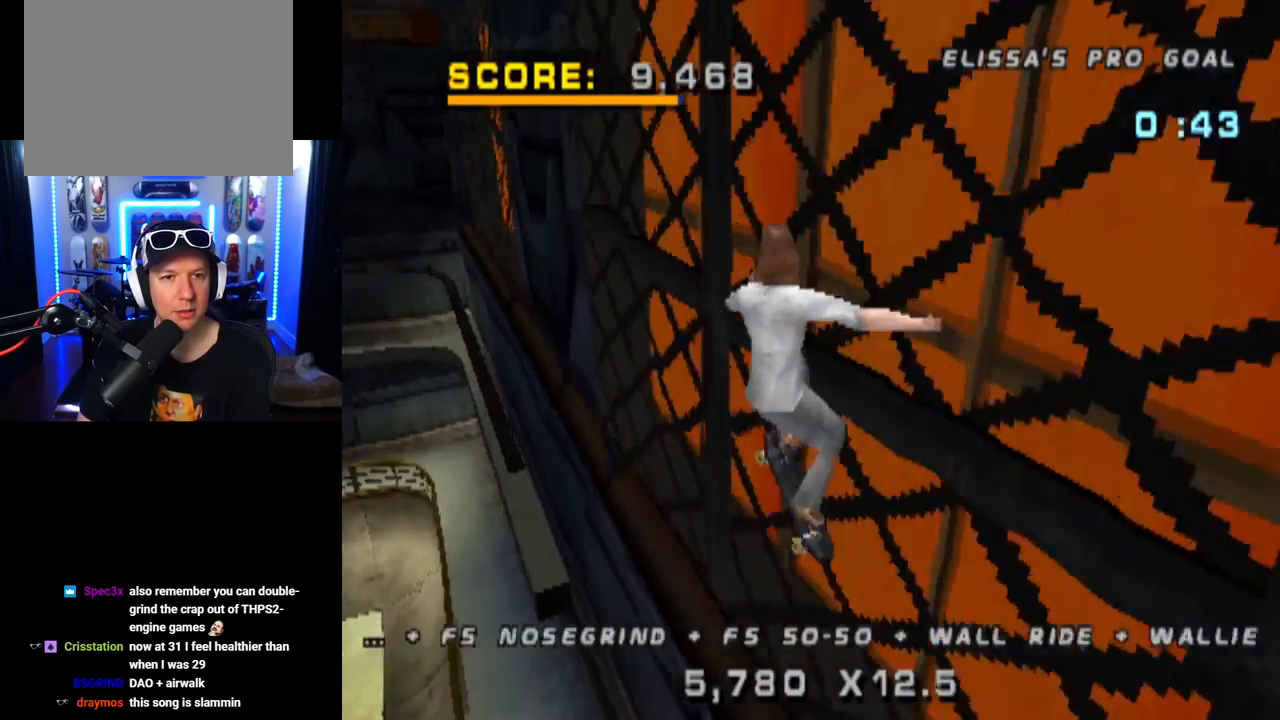
{"buttons": ["TRIANGLE", "DPAD_LEFT"], "left_stick": "center", "right_stick": "center", "events": [[300, "DPAD_UP", "down"], [383, "DPAD_UP", "up"], [450, "DPAD_LEFT", "down"], [500, "TRIANGLE", "down"]]}
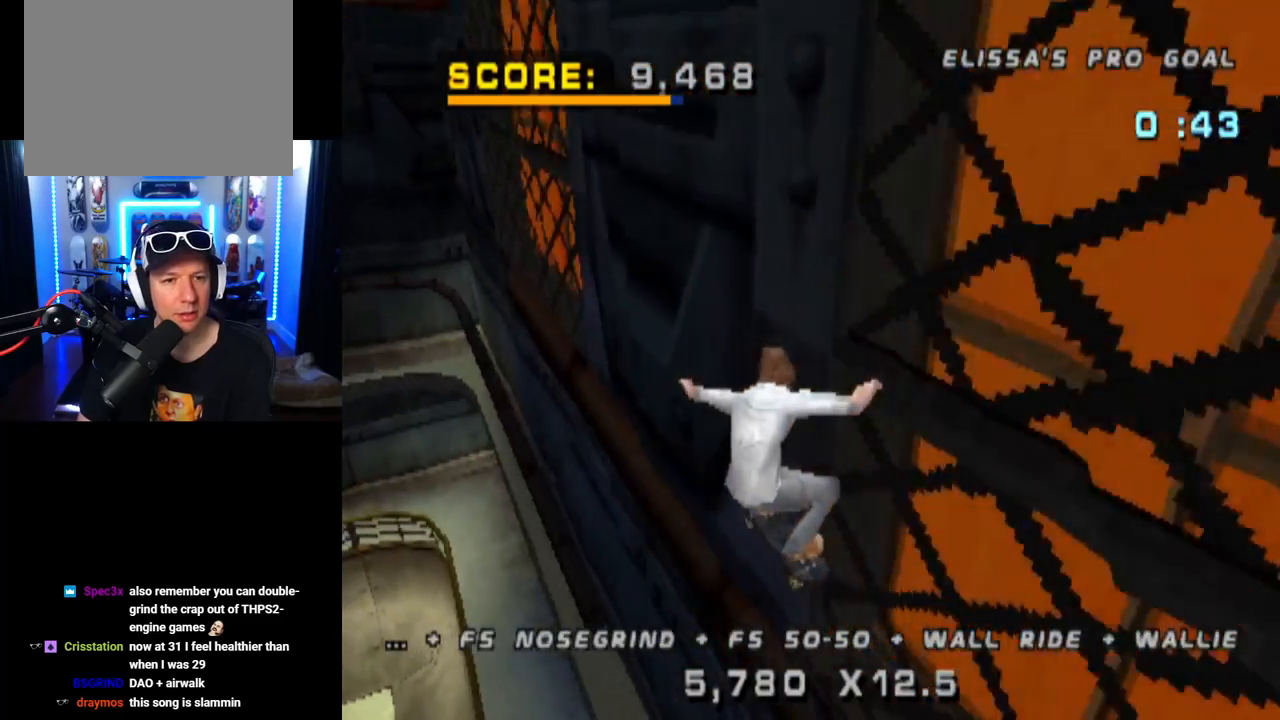
{"buttons": ["TRIANGLE"], "left_stick": "center", "right_stick": "center", "events": [[50, "DPAD_LEFT", "up"]]}
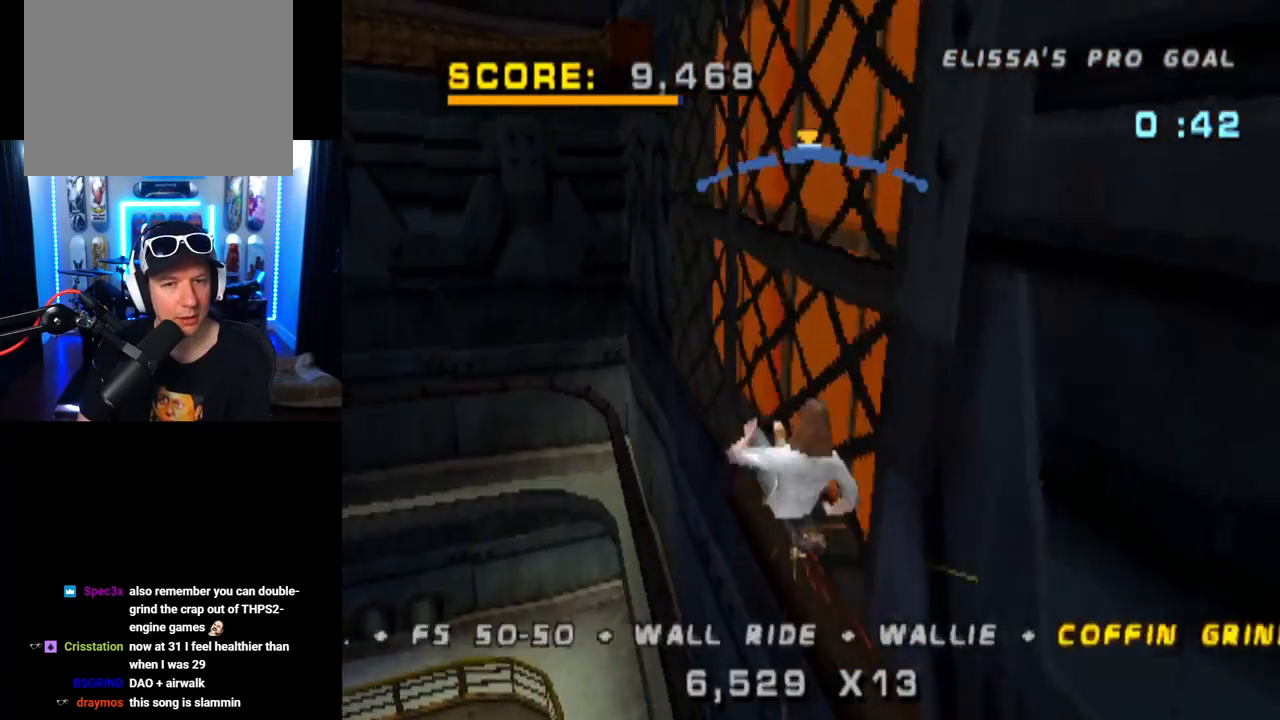
{"buttons": ["TRIANGLE"], "left_stick": "center", "right_stick": "center", "events": []}
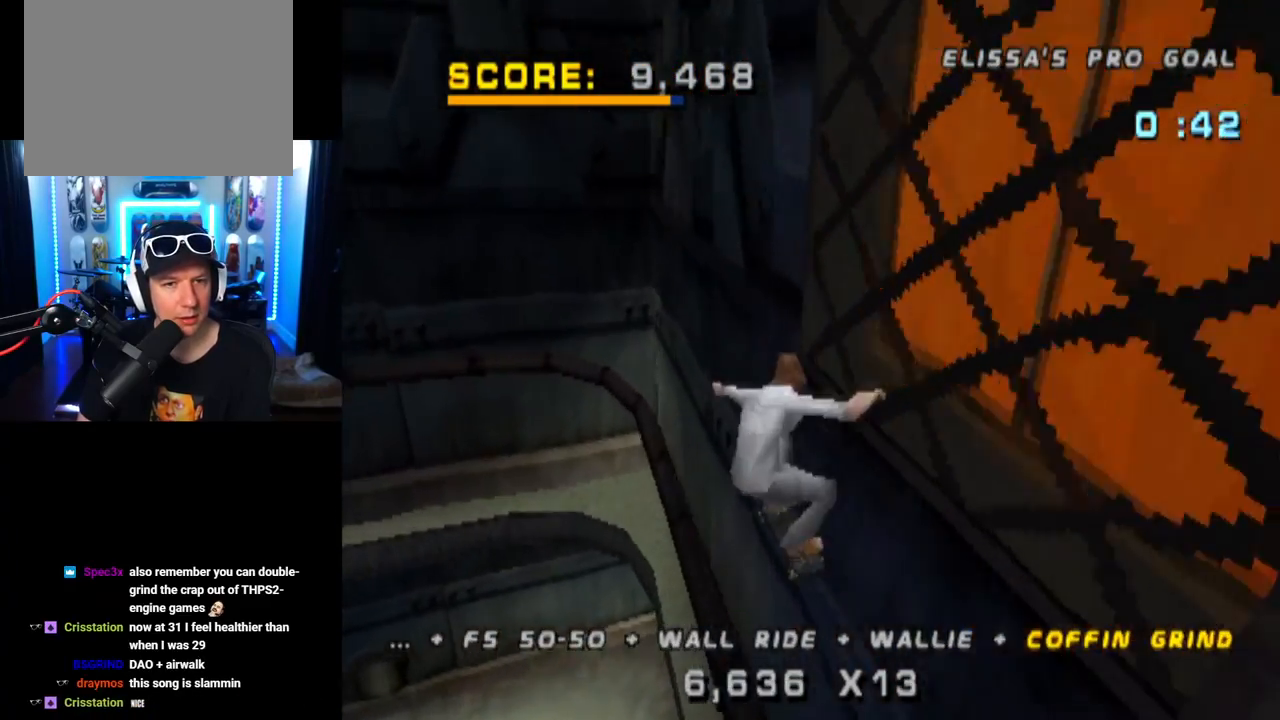
{"buttons": ["CROSS"], "left_stick": "center", "right_stick": "center", "events": [[451, "CROSS", "down"], [451, "TRIANGLE", "up"]]}
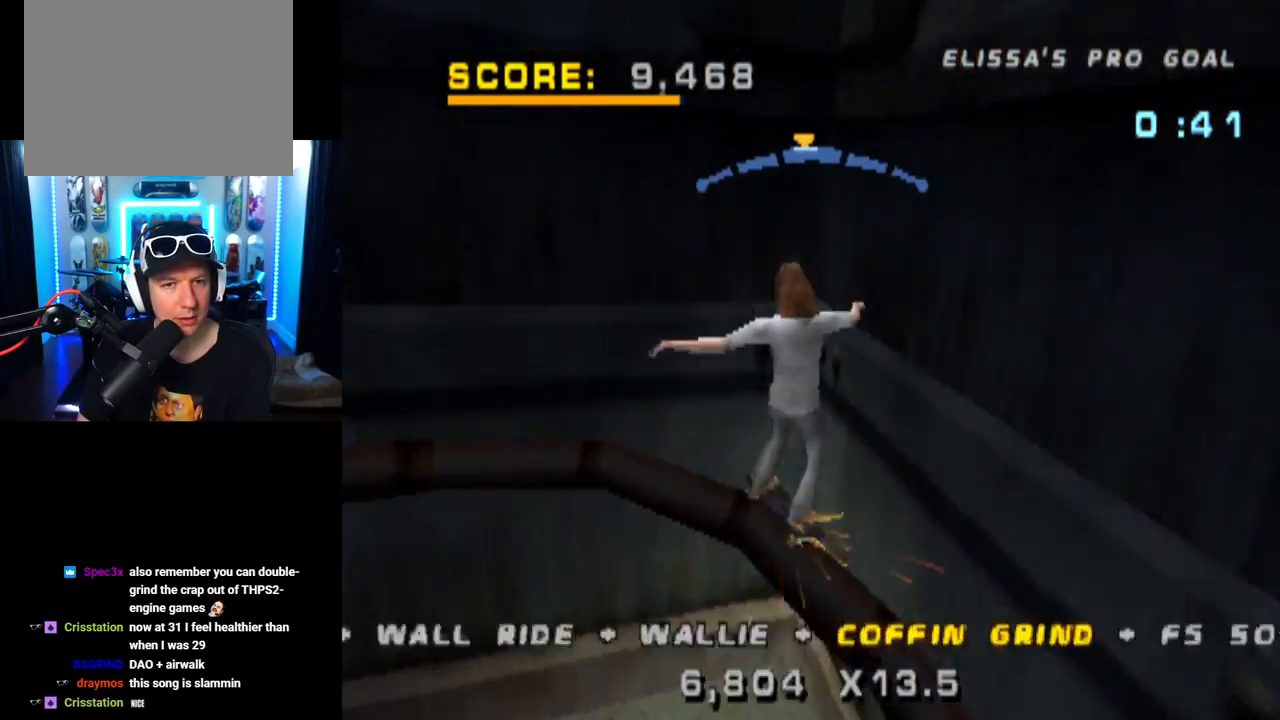
{"buttons": ["TRIANGLE"], "left_stick": "center", "right_stick": "center", "events": [[66, "DPAD_RIGHT", "down"], [100, "DPAD_DOWN", "down"], [116, "TRIANGLE", "down"], [150, "CROSS", "up"], [300, "DPAD_DOWN", "up"], [317, "DPAD_RIGHT", "up"], [383, "CROSS", "down"], [417, "DPAD_UP", "down"], [483, "CROSS", "up"], [500, "DPAD_UP", "up"]]}
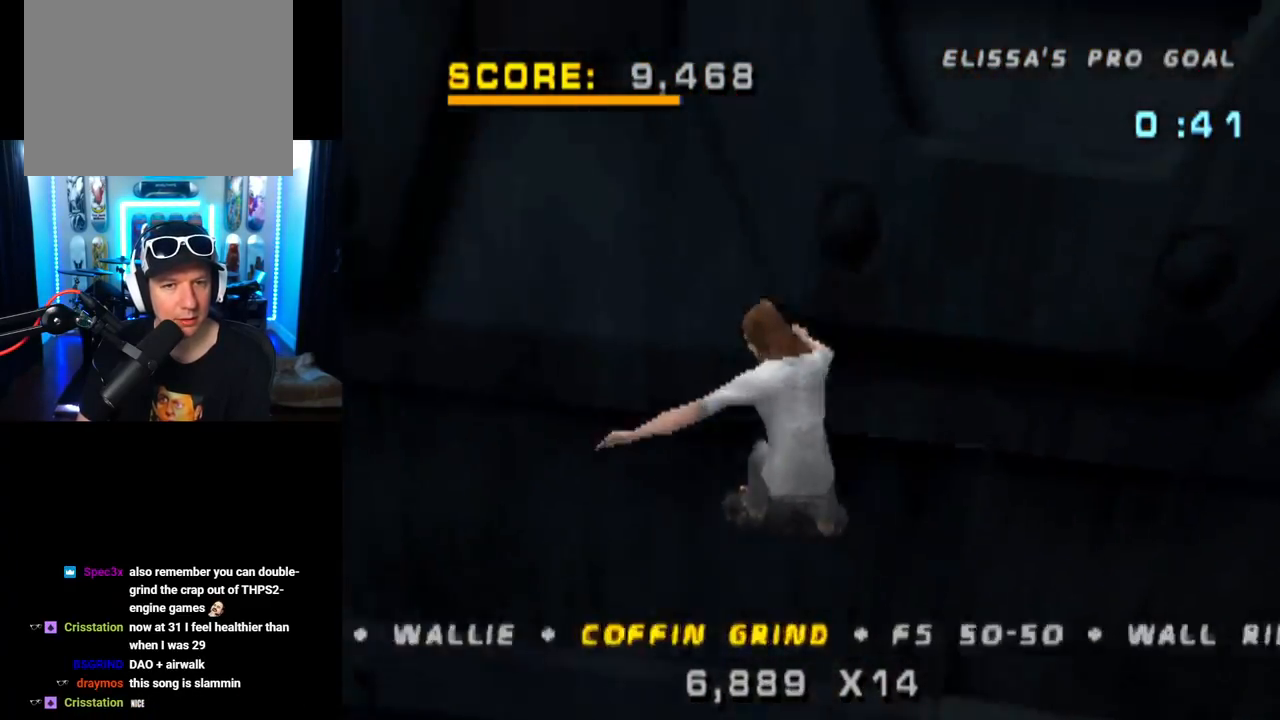
{"buttons": ["TRIANGLE"], "left_stick": "center", "right_stick": "center", "events": [[84, "DPAD_UP", "down"], [117, "DPAD_UP", "up"]]}
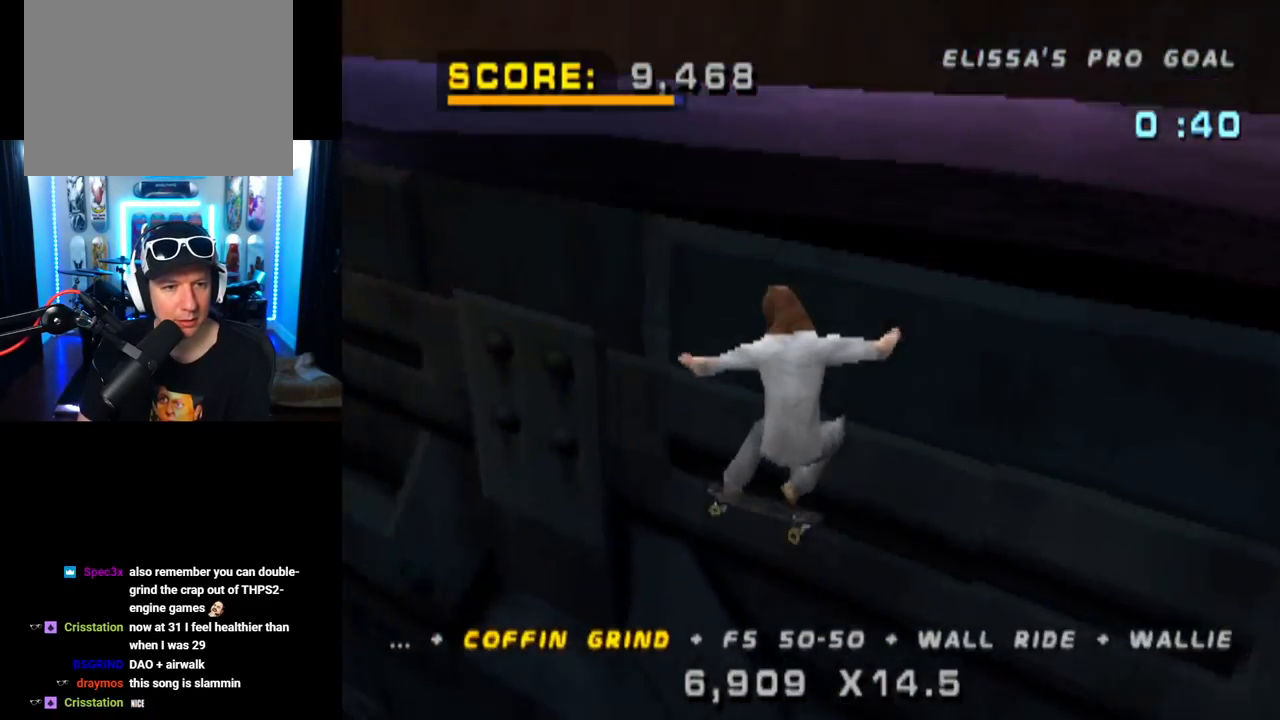
{"buttons": ["TRIANGLE"], "left_stick": "center", "right_stick": "center", "events": []}
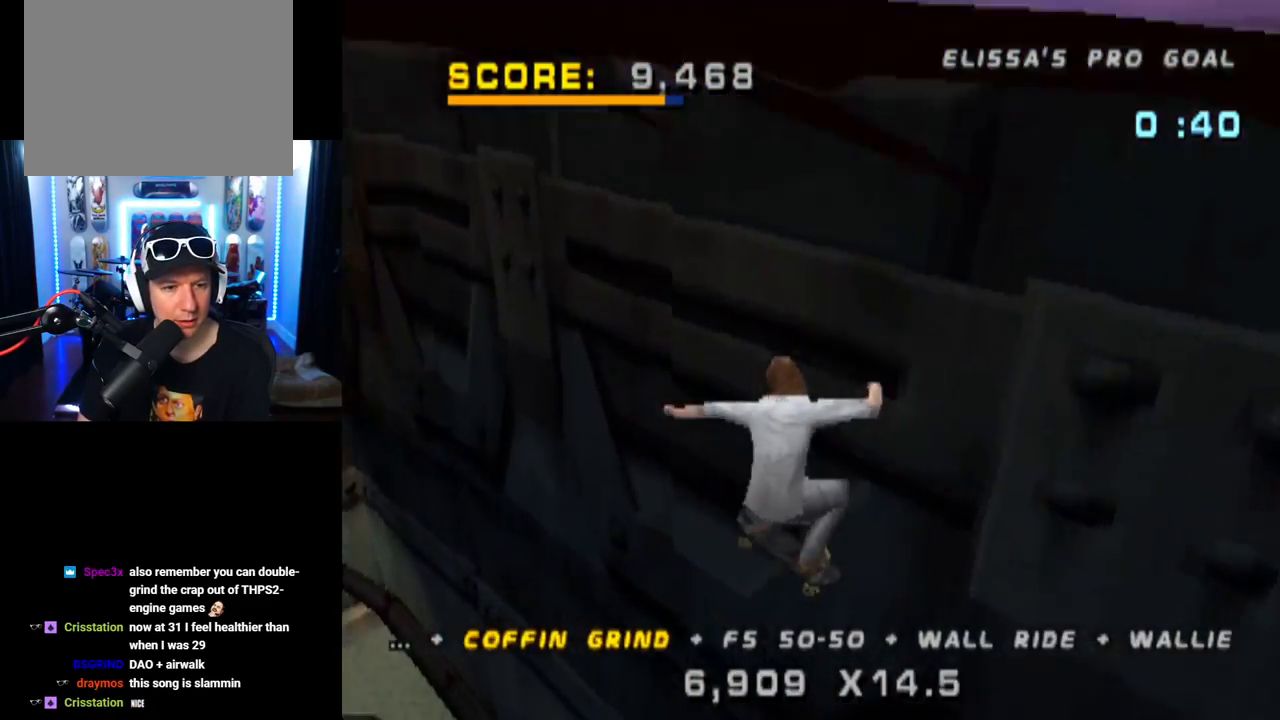
{"buttons": ["TRIANGLE"], "left_stick": "center", "right_stick": "center", "events": []}
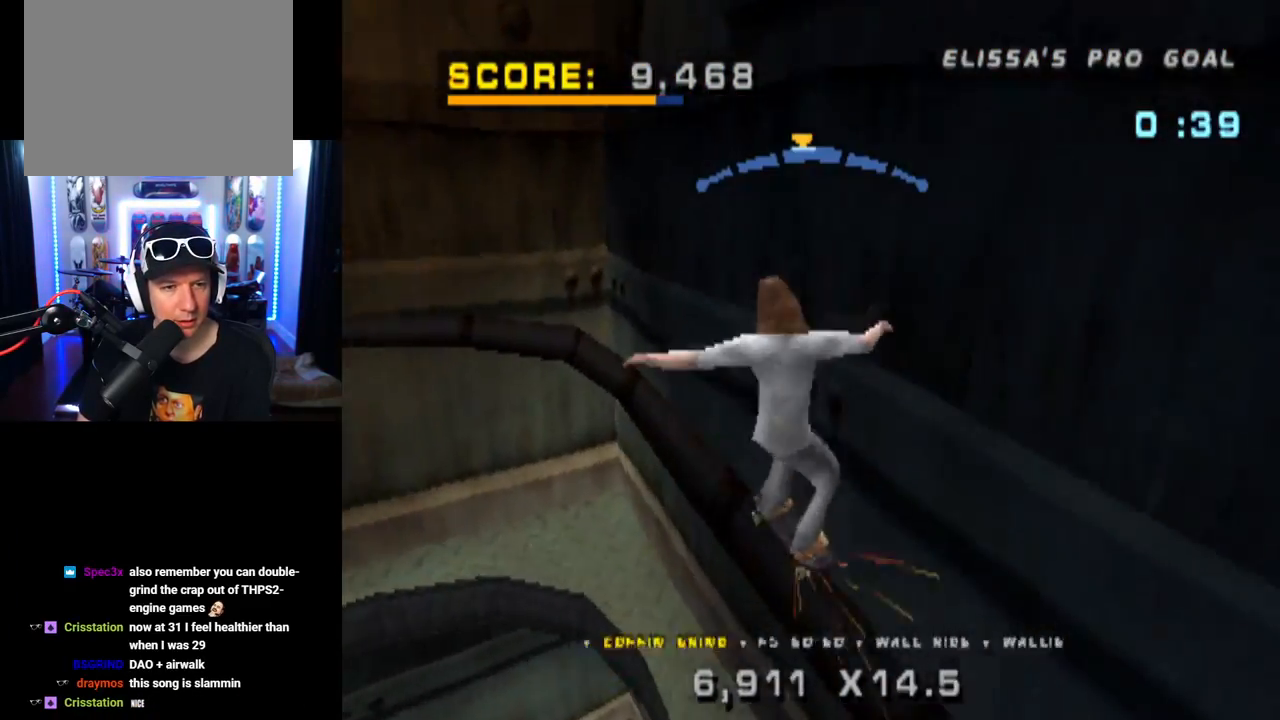
{"buttons": ["TRIANGLE", "DPAD_DOWN", "DPAD_RIGHT"], "left_stick": "center", "right_stick": "center", "events": [[200, "CROSS", "down"], [200, "DPAD_LEFT", "down"], [200, "TRIANGLE", "up"], [250, "DPAD_LEFT", "up"], [317, "DPAD_RIGHT", "down"], [383, "DPAD_DOWN", "down"], [417, "TRIANGLE", "down"], [433, "CROSS", "up"]]}
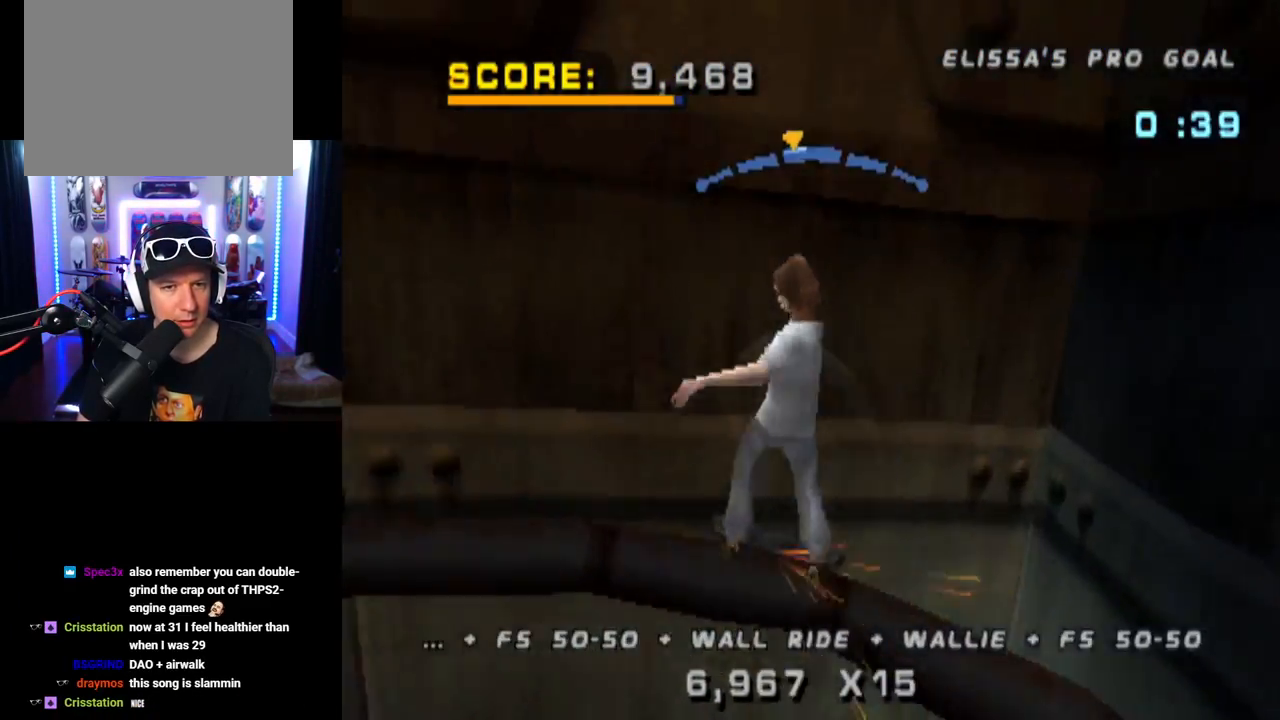
{"buttons": ["TRIANGLE"], "left_stick": "center", "right_stick": "center", "events": [[67, "DPAD_DOWN", "up"], [84, "DPAD_RIGHT", "up"], [150, "DPAD_UP", "down"], [184, "CROSS", "down"], [200, "TRIANGLE", "up"], [217, "DPAD_UP", "up"], [234, "TRIANGLE", "down"], [284, "CROSS", "up"], [284, "DPAD_UP", "down"], [384, "DPAD_UP", "up"]]}
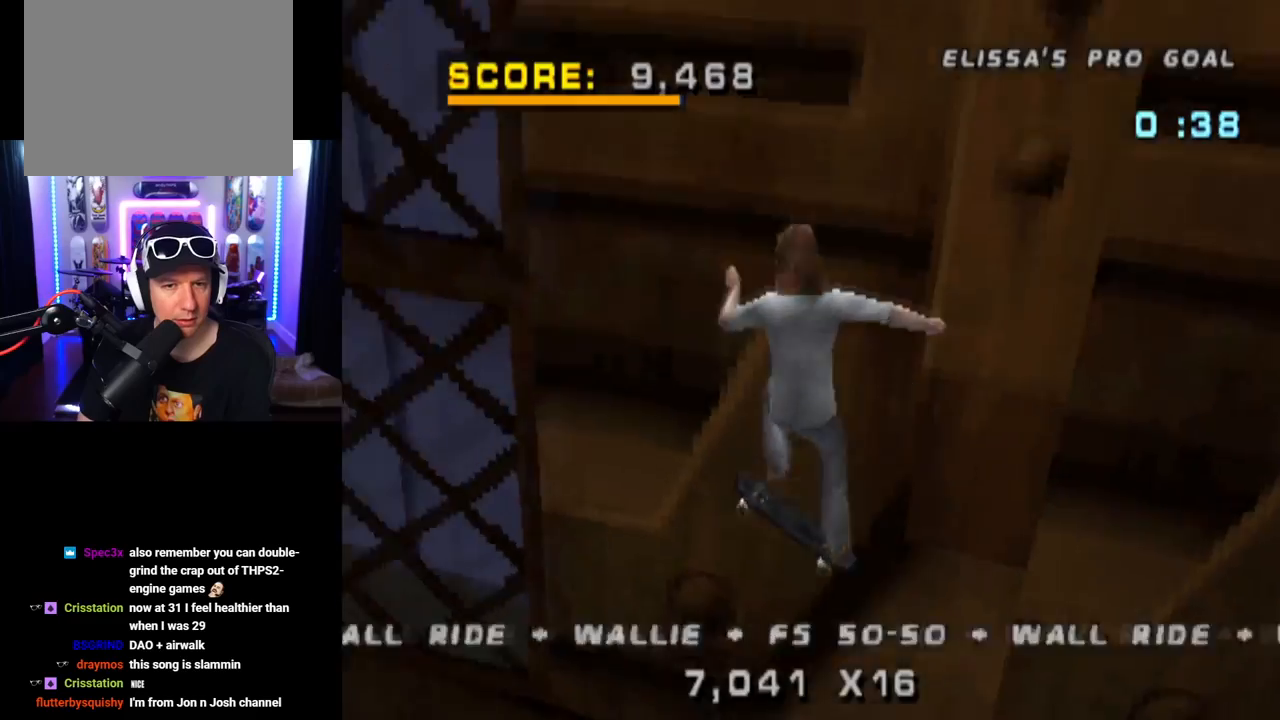
{"buttons": ["TRIANGLE", "DPAD_LEFT"], "left_stick": "center", "right_stick": "center", "events": [[166, "TRIANGLE", "up"], [300, "DPAD_UP", "down"], [367, "DPAD_UP", "up"], [417, "DPAD_LEFT", "down"], [417, "TRIANGLE", "down"]]}
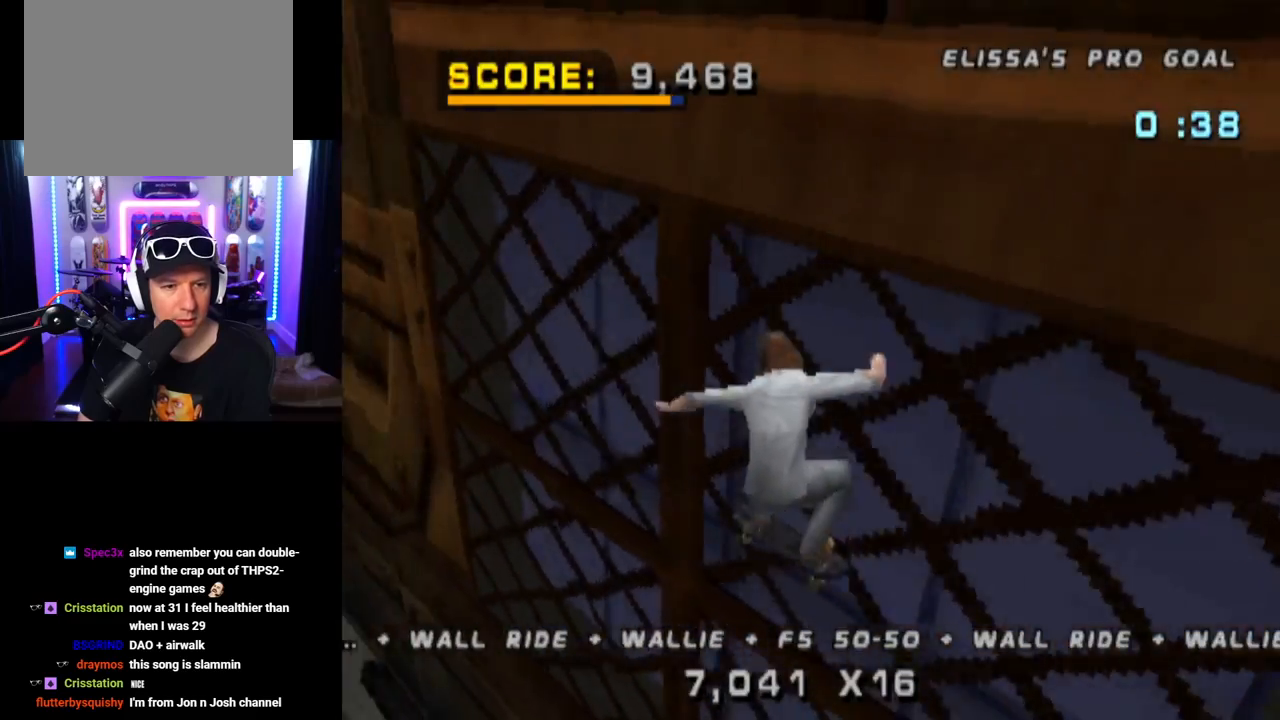
{"buttons": ["TRIANGLE"], "left_stick": "center", "right_stick": "center", "events": [[67, "DPAD_LEFT", "up"]]}
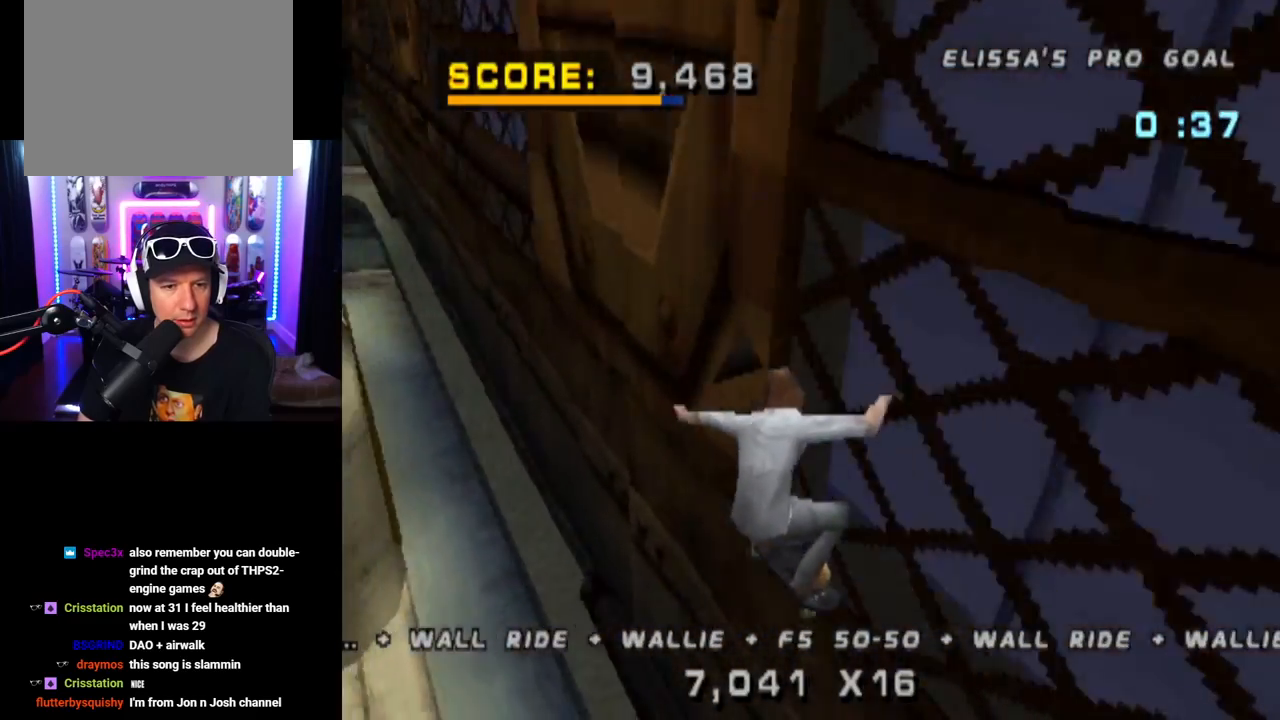
{"buttons": ["TRIANGLE"], "left_stick": "center", "right_stick": "center", "events": [[150, "CROSS", "down"], [150, "DPAD_RIGHT", "down"], [167, "TRIANGLE", "up"], [200, "DPAD_DOWN", "down"], [250, "TRIANGLE", "down"], [267, "CROSS", "up"], [467, "DPAD_DOWN", "up"], [484, "DPAD_RIGHT", "up"]]}
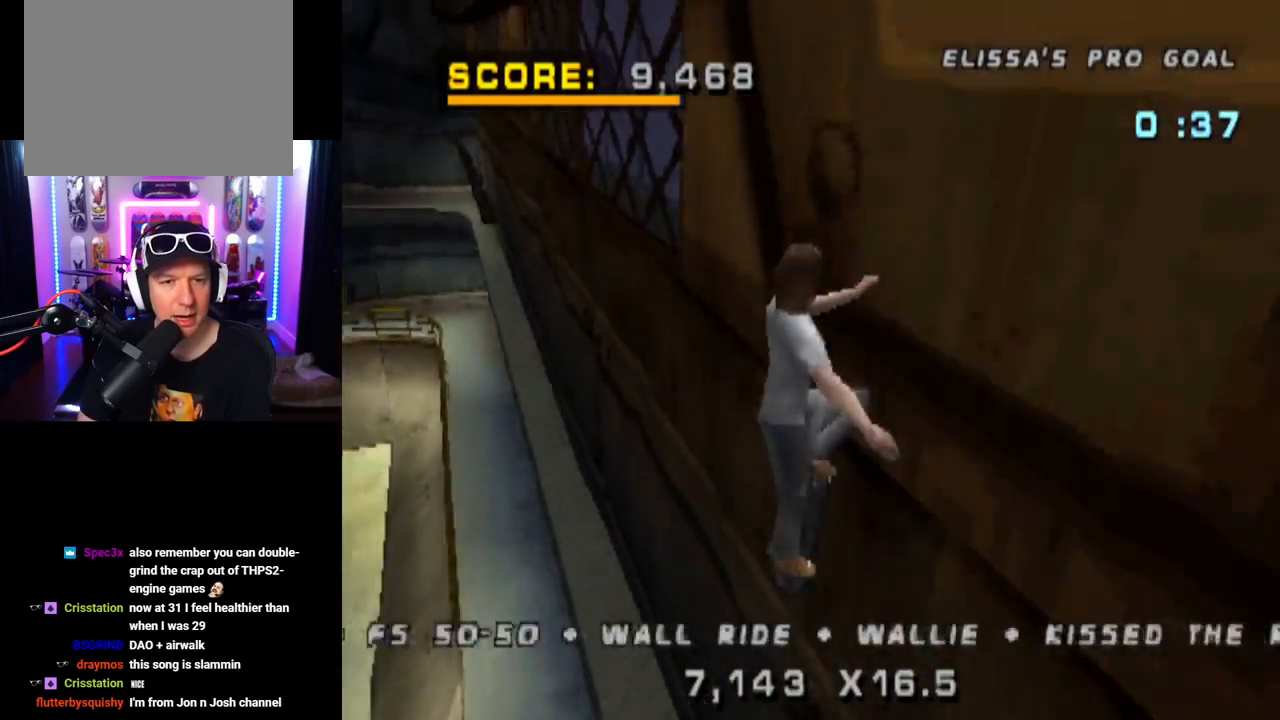
{"buttons": ["TRIANGLE"], "left_stick": "center", "right_stick": "center", "events": [[67, "CROSS", "down"], [101, "DPAD_UP", "down"], [134, "CROSS", "up"], [217, "DPAD_UP", "up"]]}
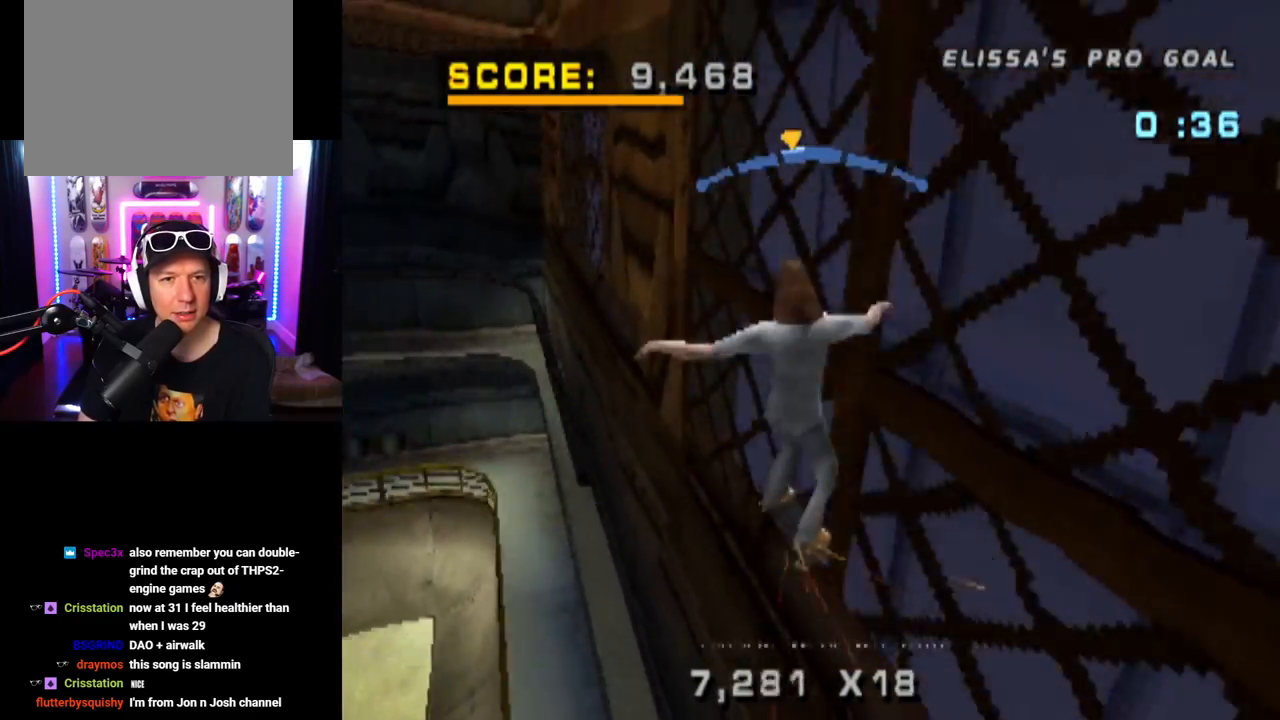
{"buttons": ["TRIANGLE", "DPAD_DOWN", "DPAD_RIGHT"], "left_stick": "center", "right_stick": "center", "events": [[234, "CROSS", "down"], [250, "TRIANGLE", "up"], [367, "DPAD_RIGHT", "down"], [450, "DPAD_DOWN", "down"], [467, "TRIANGLE", "down"], [500, "CROSS", "up"]]}
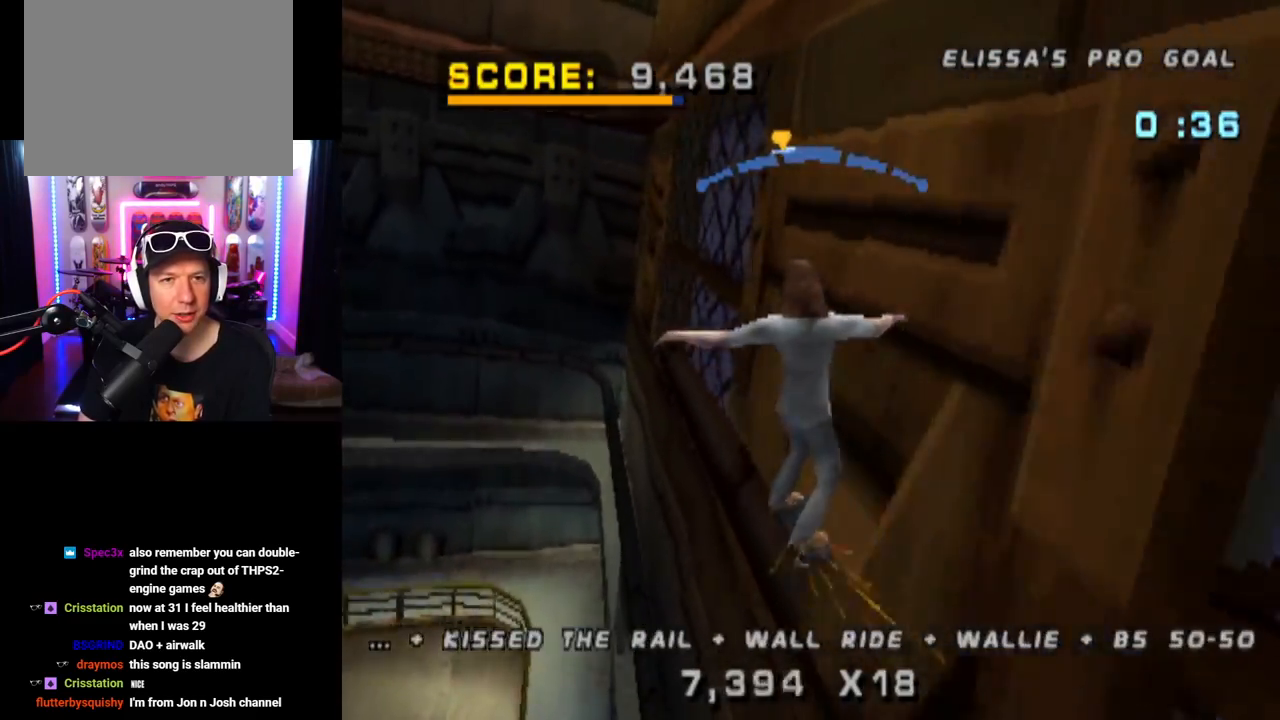
{"buttons": ["TRIANGLE"], "left_stick": "center", "right_stick": "center", "events": [[134, "DPAD_DOWN", "up"], [151, "DPAD_RIGHT", "up"], [217, "DPAD_UP", "down"], [251, "CROSS", "down"], [351, "DPAD_UP", "up"], [368, "DPAD_UP", "down"], [401, "CROSS", "up"], [484, "DPAD_UP", "up"]]}
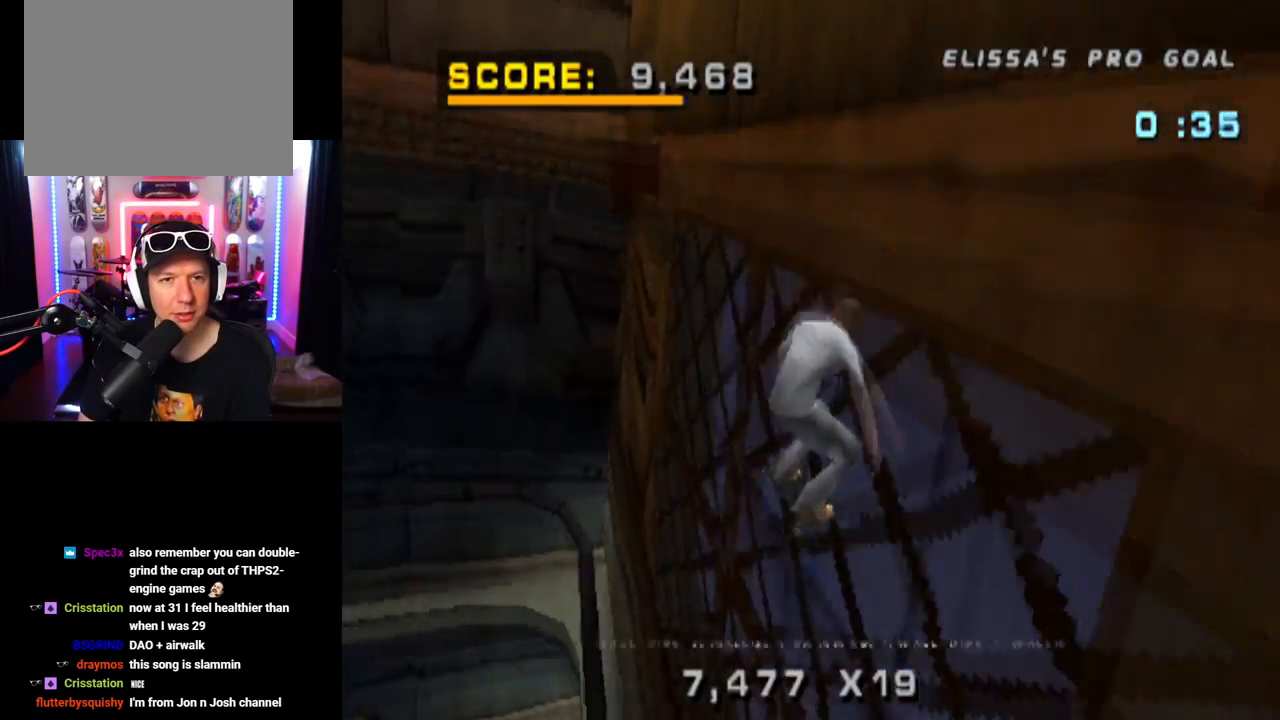
{"buttons": ["TRIANGLE"], "left_stick": "center", "right_stick": "center", "events": [[83, "TRIANGLE", "up"], [267, "DPAD_UP", "down"], [334, "DPAD_UP", "up"], [350, "DPAD_LEFT", "down"], [400, "TRIANGLE", "down"], [484, "DPAD_LEFT", "up"]]}
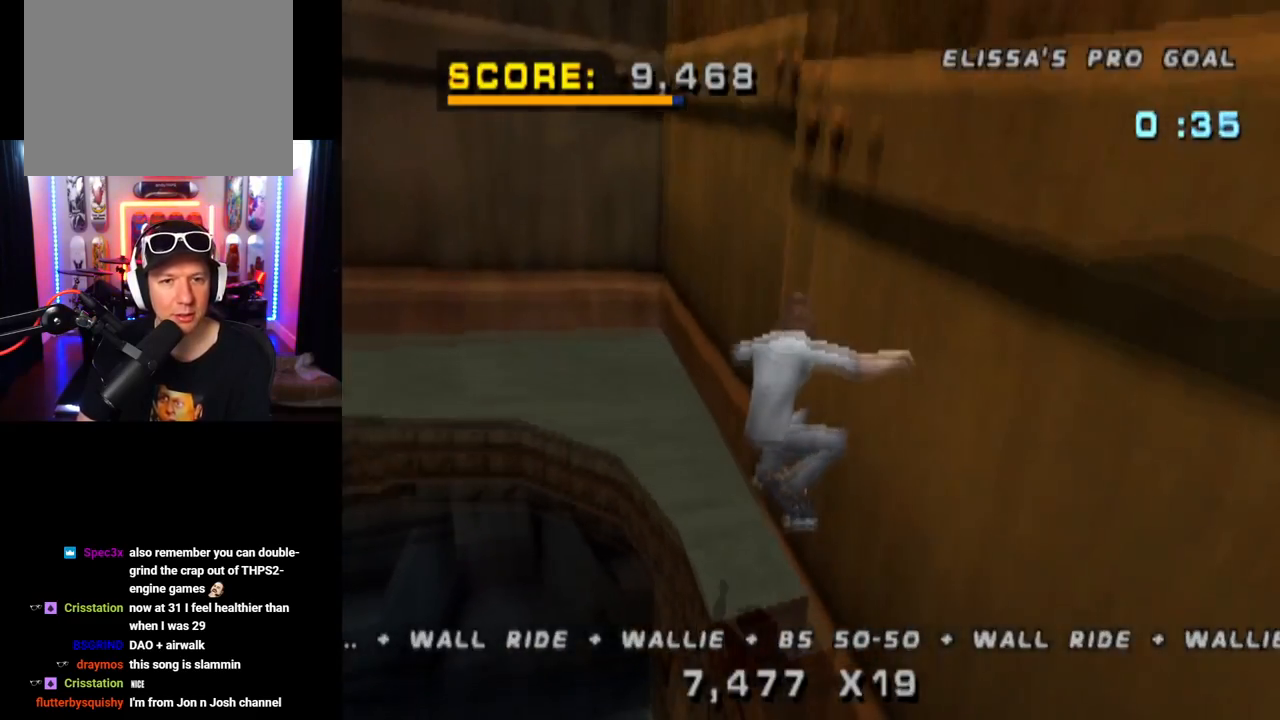
{"buttons": ["DPAD_DOWN"], "left_stick": "center", "right_stick": "center", "events": [[301, "DPAD_DOWN", "down"], [301, "DPAD_LEFT", "down"], [401, "TRIANGLE", "up"], [451, "DPAD_LEFT", "up"]]}
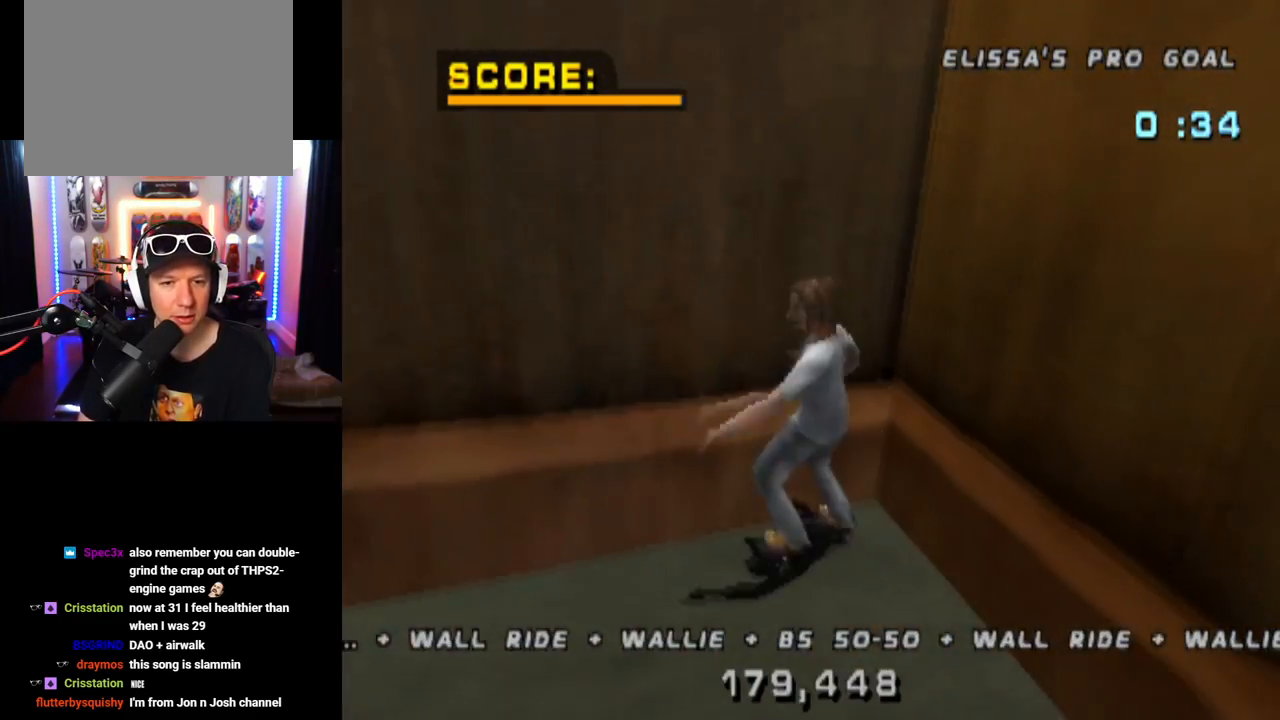
{"buttons": ["DPAD_DOWN", "DPAD_RIGHT"], "left_stick": "center", "right_stick": "center", "events": [[367, "DPAD_DOWN", "up"], [484, "DPAD_RIGHT", "down"], [500, "DPAD_DOWN", "down"]]}
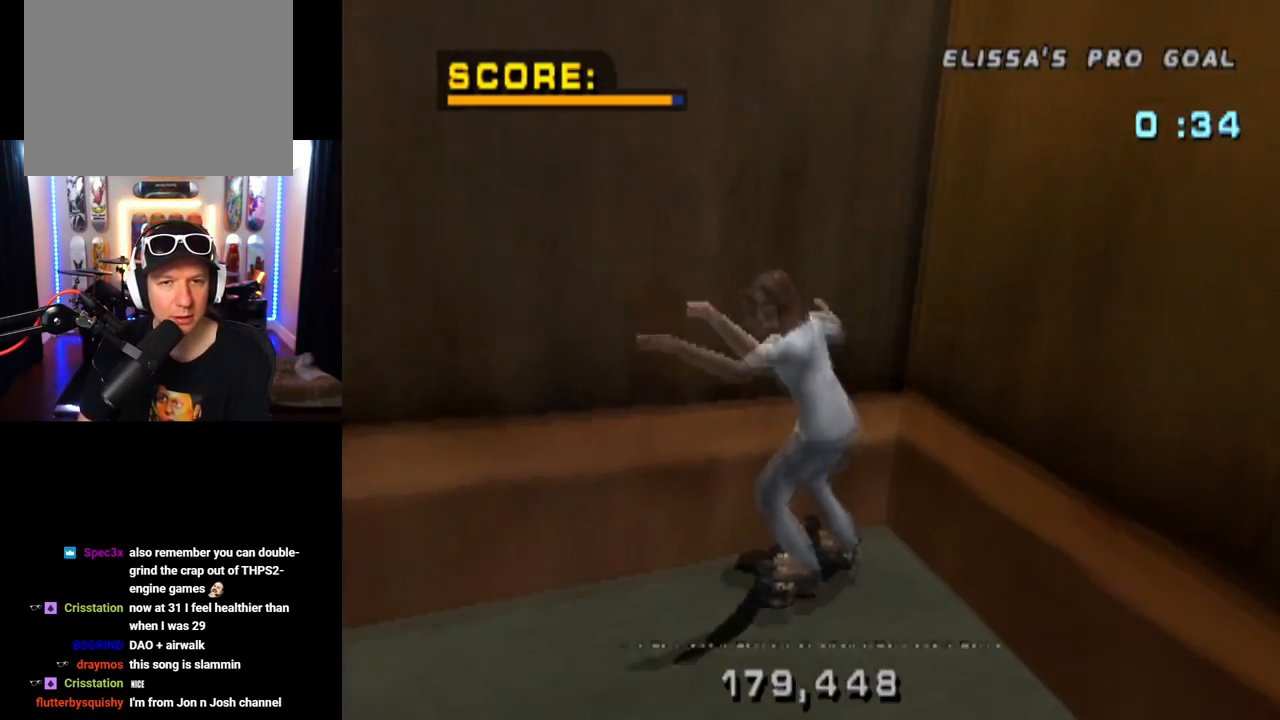
{"buttons": ["DPAD_LEFT"], "left_stick": "center", "right_stick": "center", "events": [[84, "DPAD_RIGHT", "up"], [134, "DPAD_DOWN", "up"], [501, "DPAD_LEFT", "down"]]}
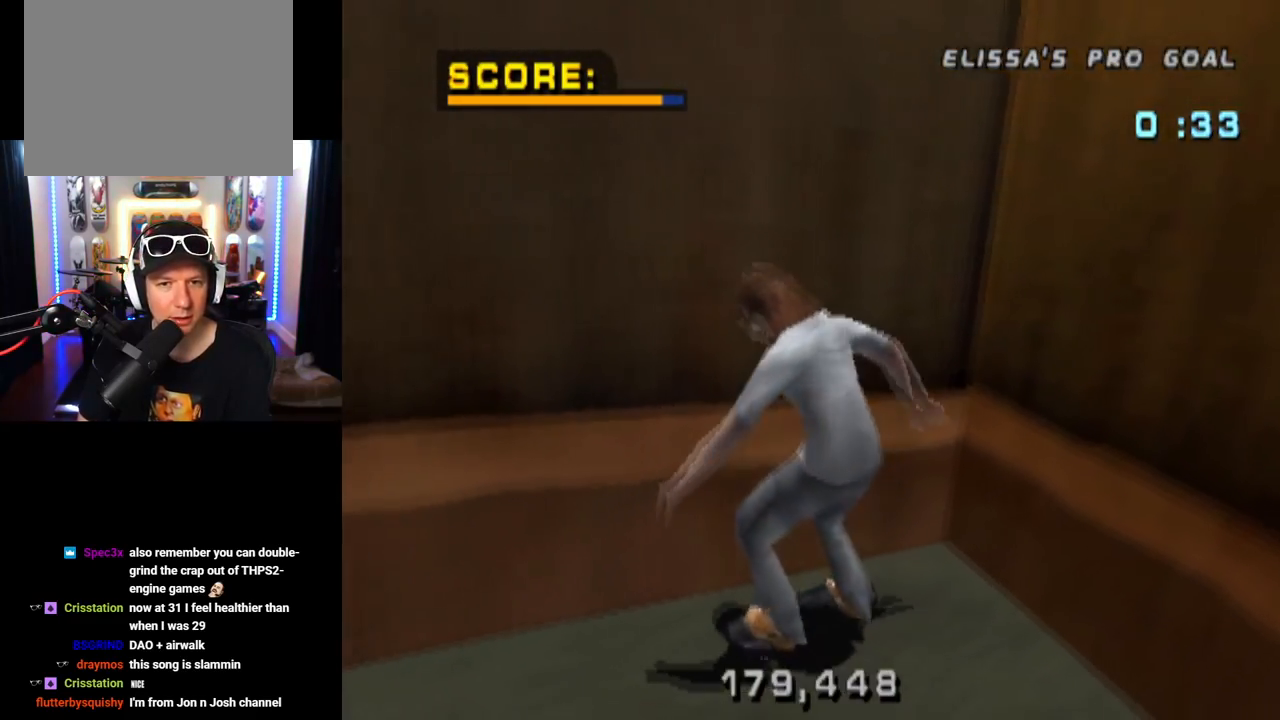
{"buttons": ["DPAD_DOWN"], "left_stick": "center", "right_stick": "center", "events": [[100, "DPAD_DOWN", "down"], [150, "DPAD_LEFT", "up"]]}
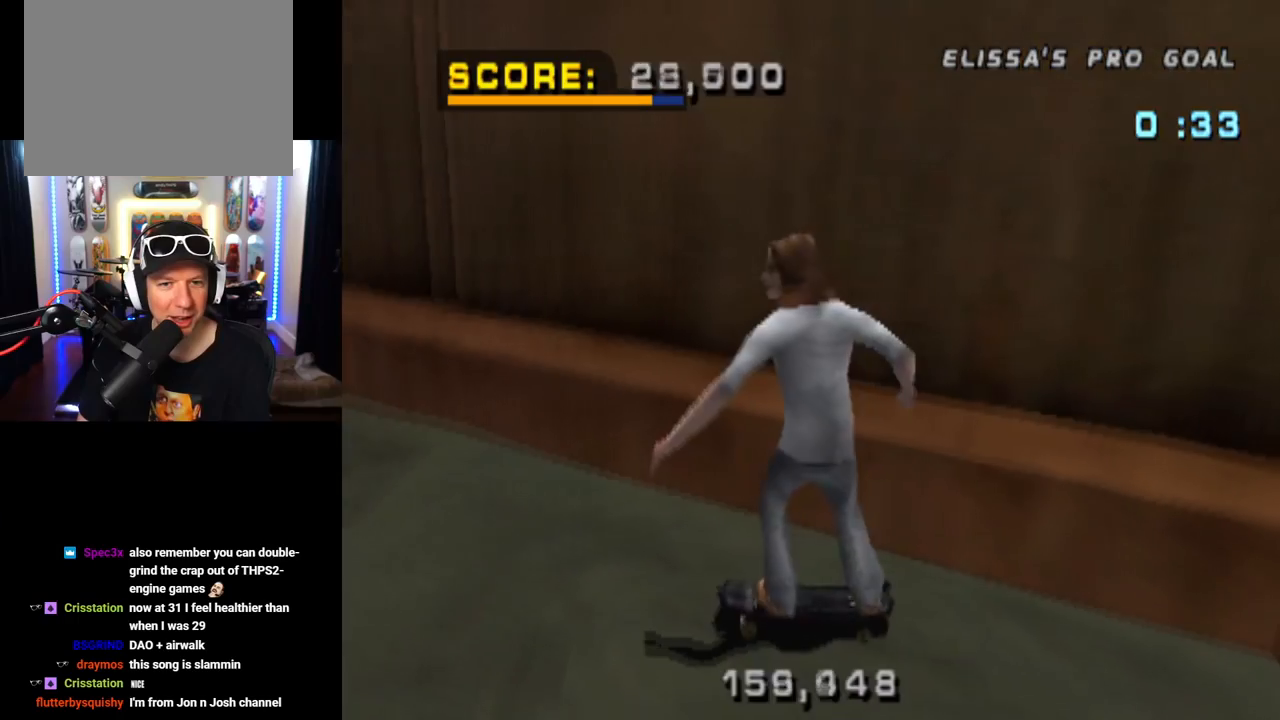
{"buttons": [], "left_stick": "center", "right_stick": "center", "events": [[184, "DPAD_DOWN", "up"]]}
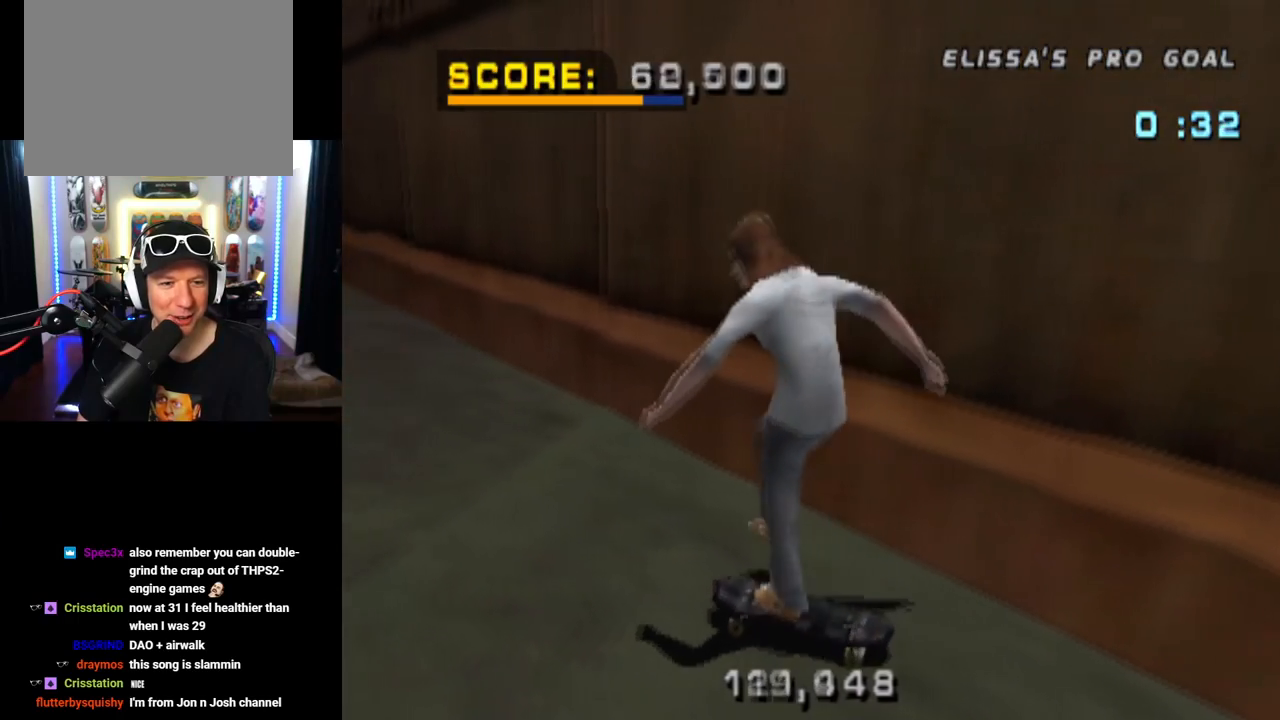
{"buttons": ["CROSS", "DPAD_DOWN"], "left_stick": "center", "right_stick": "center", "events": [[50, "CROSS", "down"], [133, "DPAD_DOWN", "down"]]}
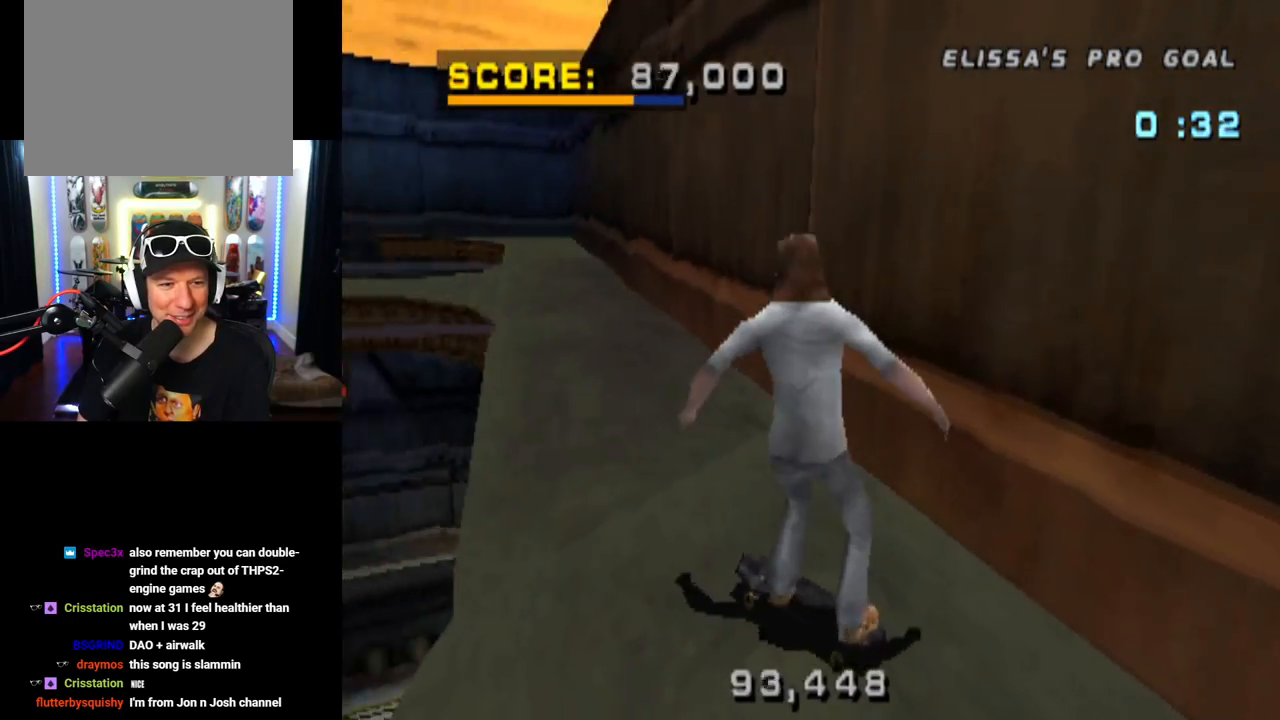
{"buttons": ["CROSS"], "left_stick": "center", "right_stick": "center", "events": [[401, "DPAD_DOWN", "up"]]}
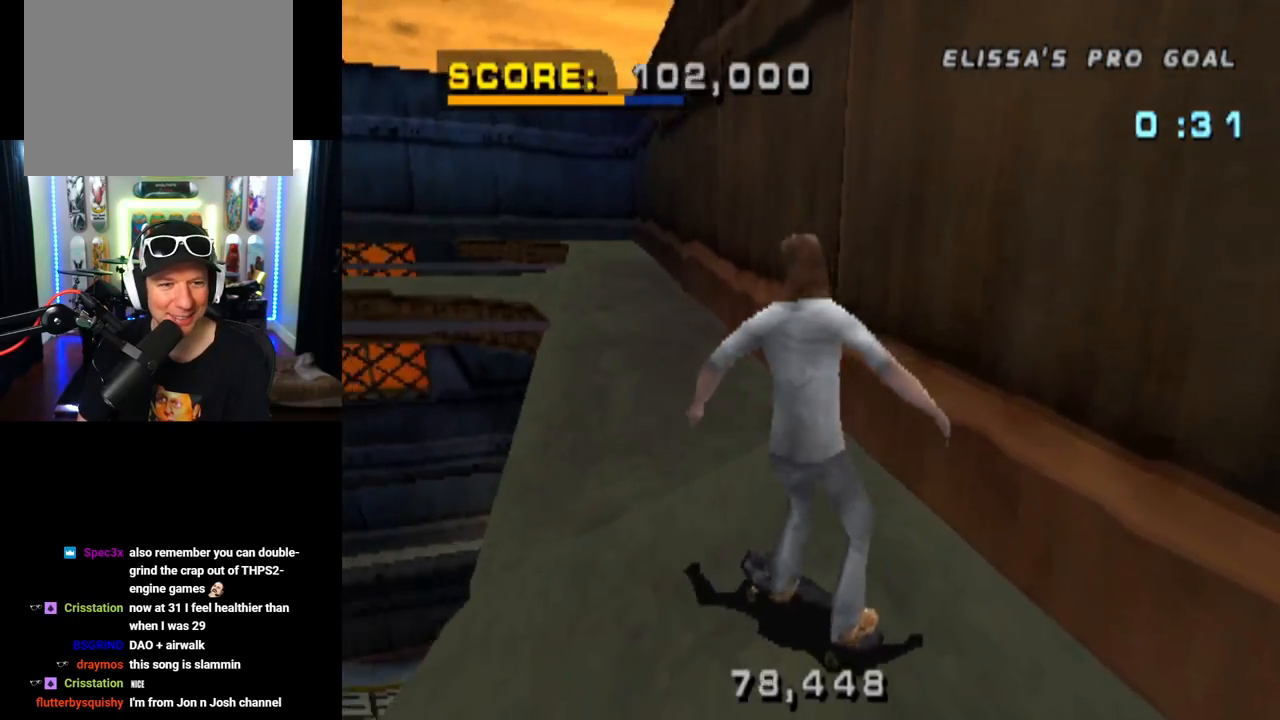
{"buttons": ["CROSS"], "left_stick": "center", "right_stick": "center", "events": [[117, "DPAD_RIGHT", "down"], [284, "DPAD_RIGHT", "up"]]}
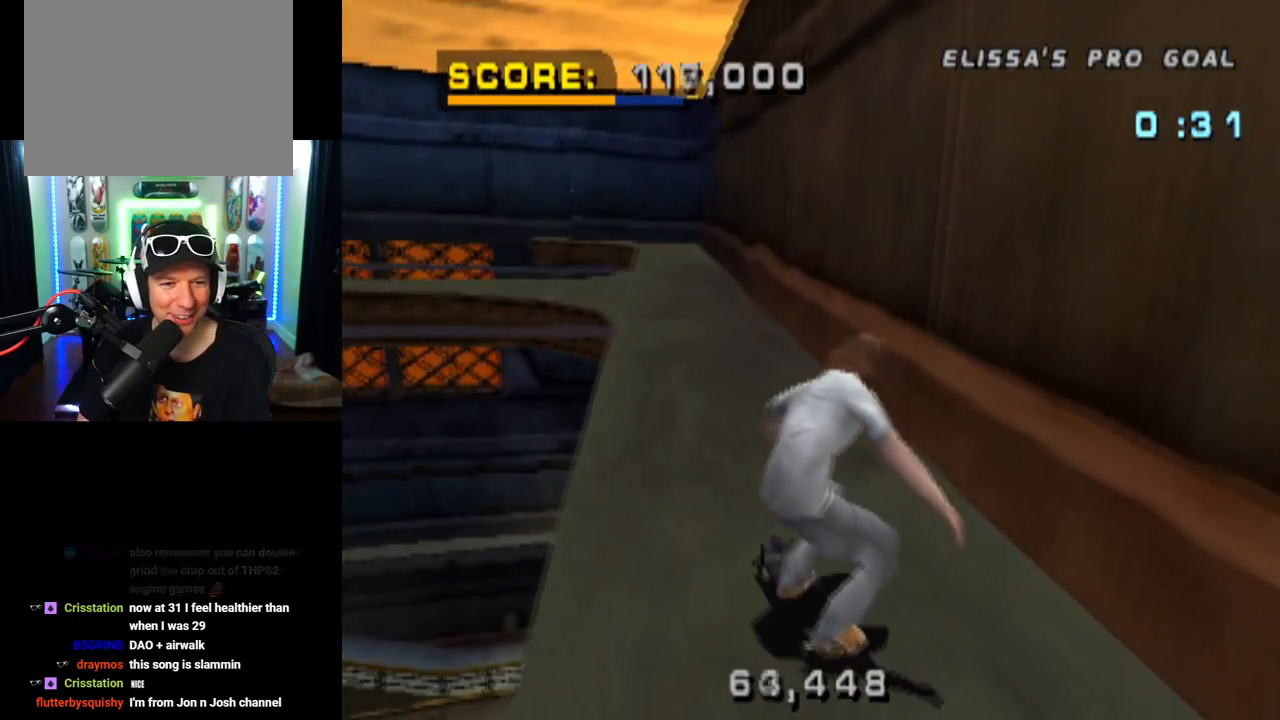
{"buttons": ["DPAD_UP"], "left_stick": "center", "right_stick": "center", "events": [[101, "CROSS", "up"], [451, "DPAD_UP", "down"]]}
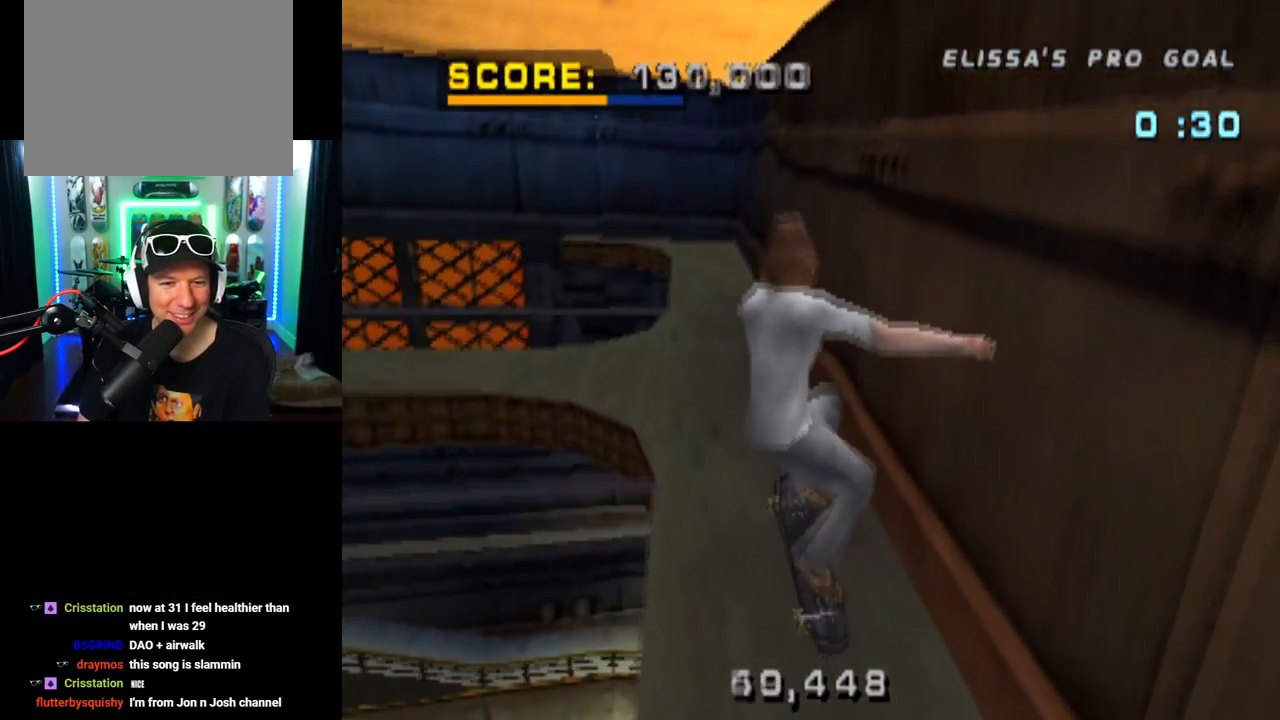
{"buttons": ["TRIANGLE"], "left_stick": "center", "right_stick": "center", "events": [[33, "DPAD_UP", "up"], [100, "DPAD_LEFT", "down"], [133, "TRIANGLE", "down"], [217, "DPAD_LEFT", "up"]]}
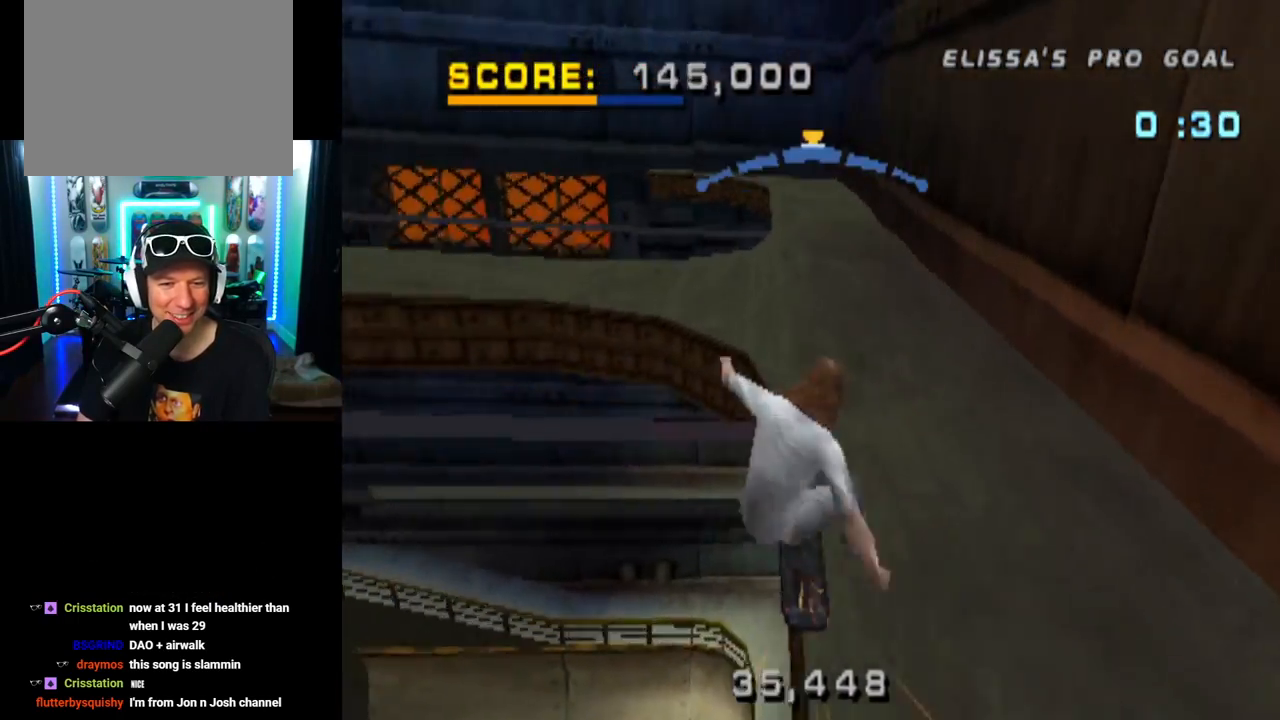
{"buttons": [], "left_stick": "center", "right_stick": "center", "events": [[484, "TRIANGLE", "up"]]}